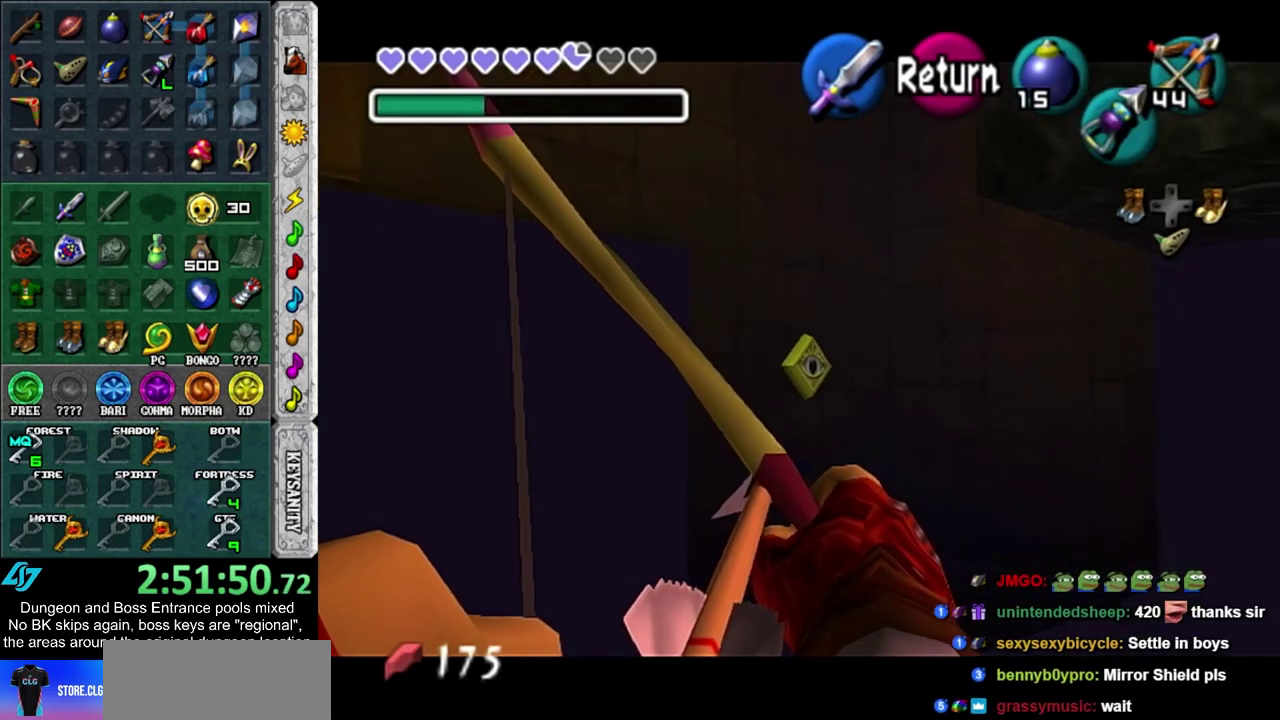
Gameplay with a controller; each line is a JSON object with the inputs held at the frame after it (dt_ms = milliseconds from this image to that frame). "events" lists button and stick changes between this image and that frame as [ms after this image, input, new state], when the widget could be followed in between. Not read: HOME L3 R3.
{"dt_ms": 300, "buttons": [], "left_stick": "center", "right_stick": "center", "events": []}
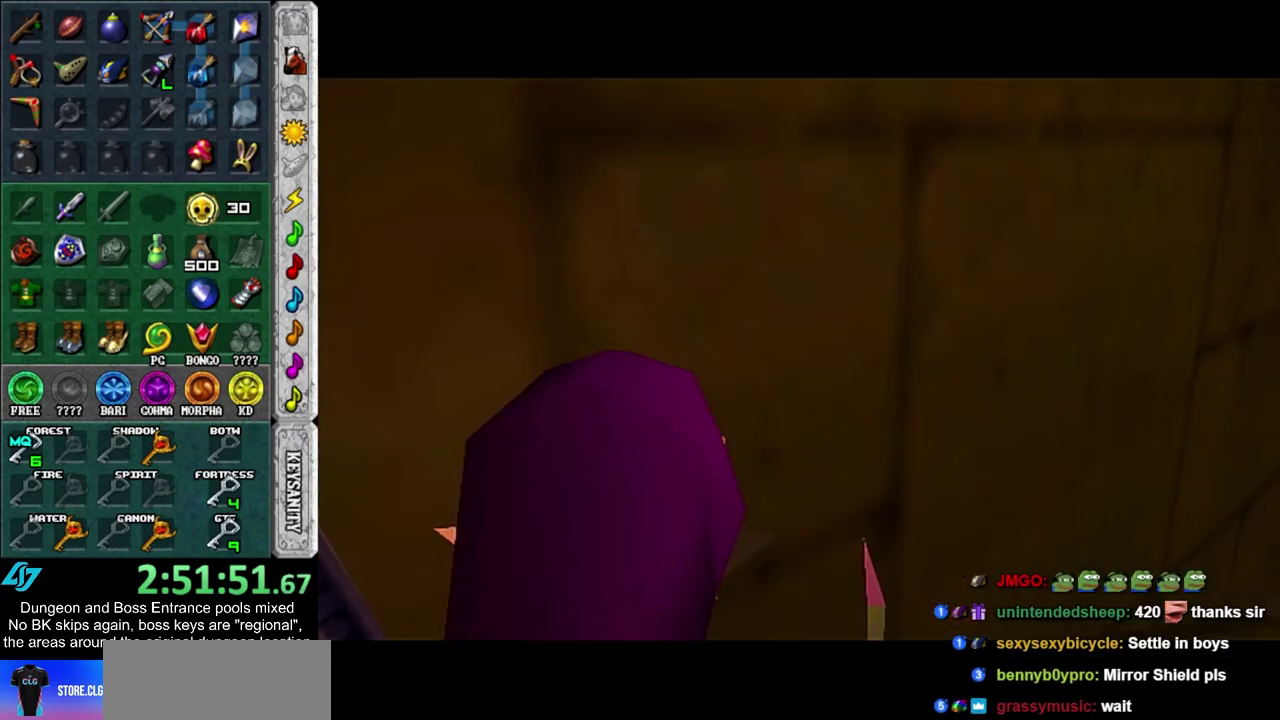
{"dt_ms": 500, "buttons": [], "left_stick": "center", "right_stick": "center", "events": []}
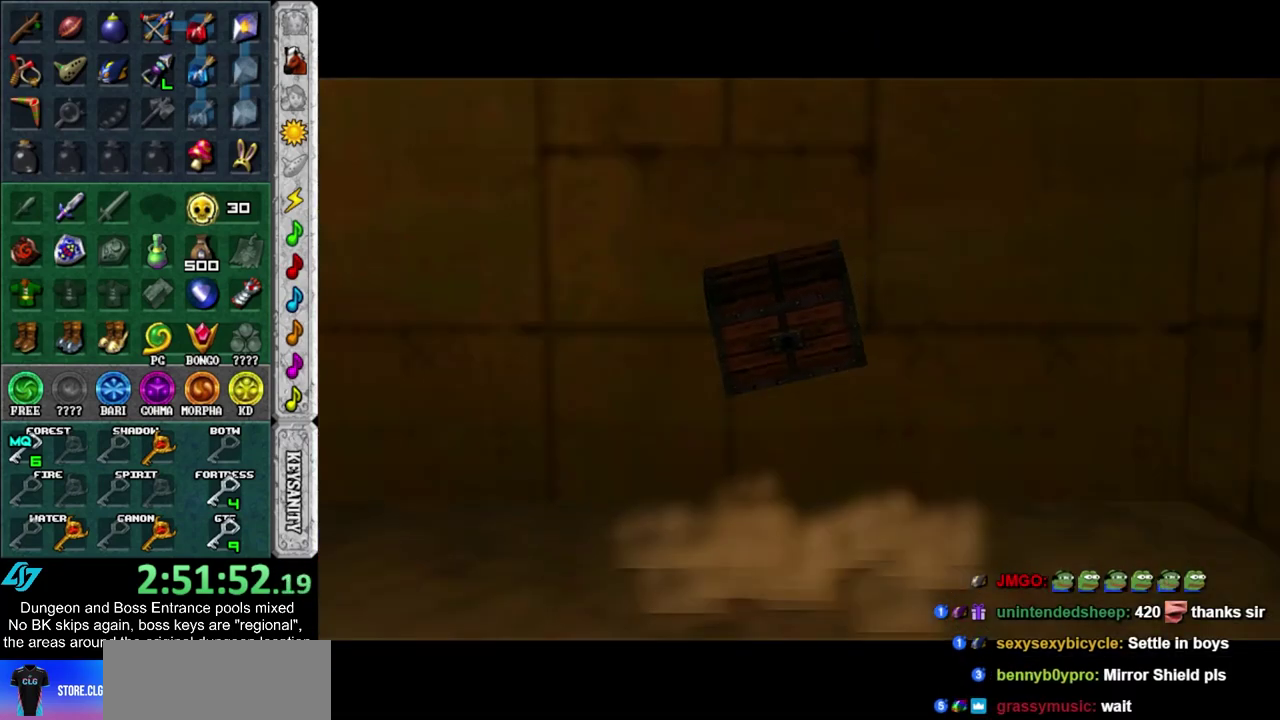
{"dt_ms": 500, "buttons": [], "left_stick": "up", "right_stick": "center", "events": [[350, "TRIANGLE", "down"], [450, "TRIANGLE", "up"], [450, "left_stick", "up"]]}
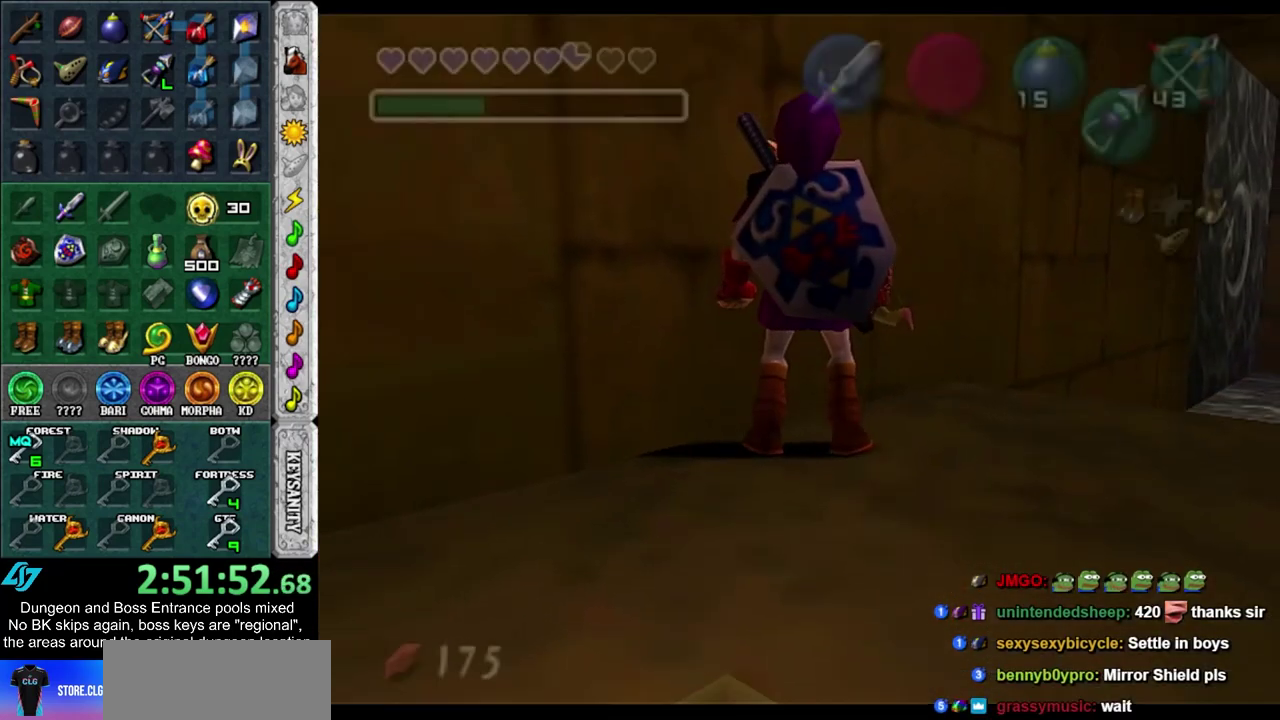
{"dt_ms": 300, "buttons": ["L1"], "left_stick": "center", "right_stick": "center", "events": [[33, "left_stick", "up-left"], [217, "left_stick", "center"], [250, "L1", "down"]]}
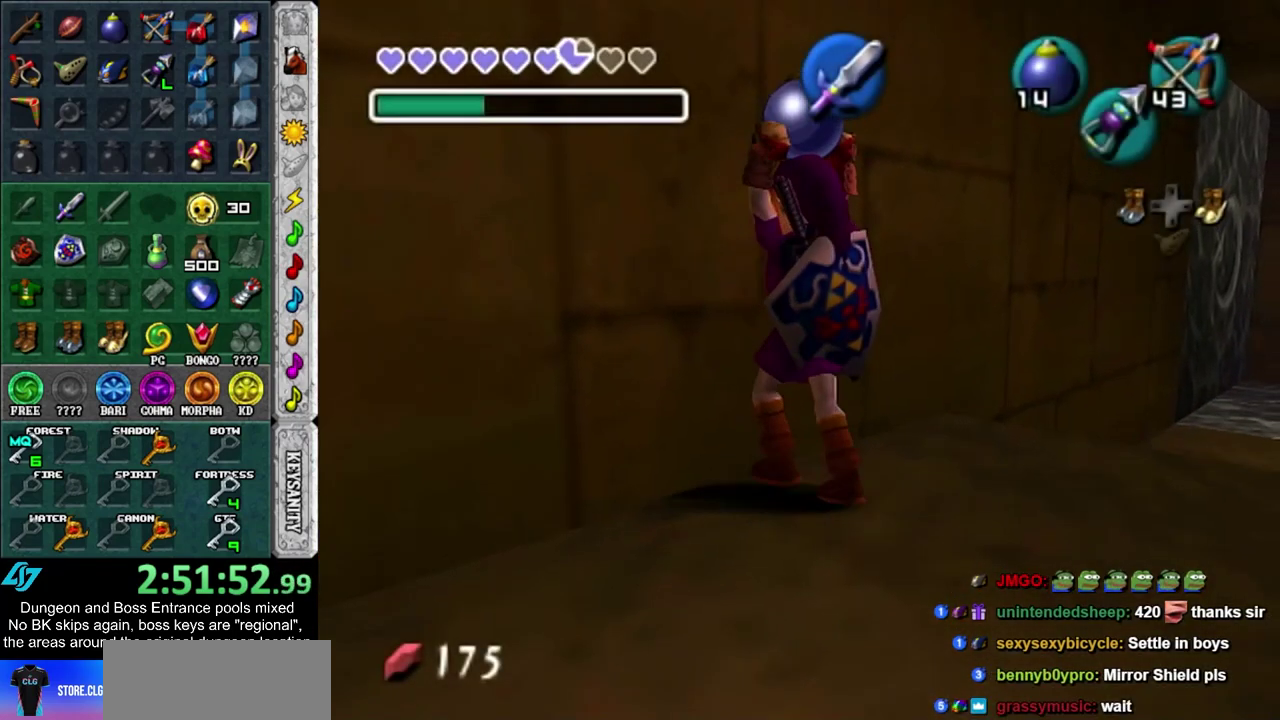
{"dt_ms": 500, "buttons": [], "left_stick": "up", "right_stick": "center", "events": [[167, "L1", "up"], [417, "left_stick", "up"]]}
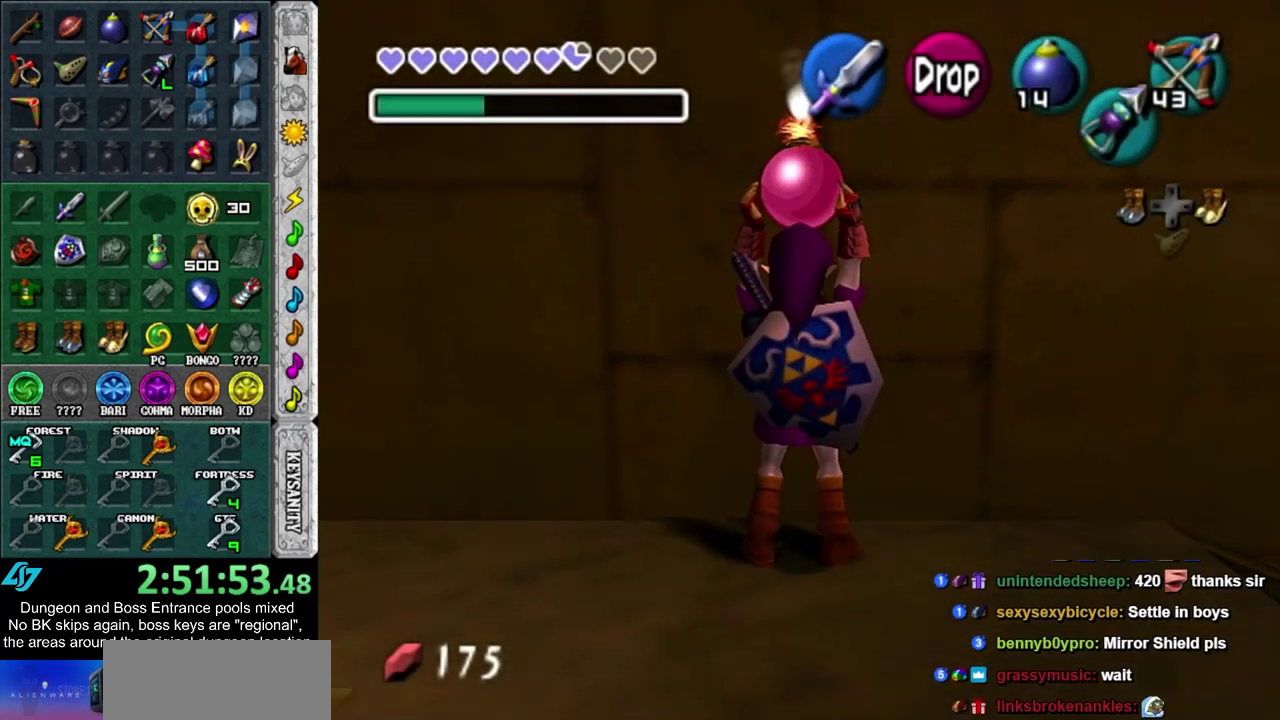
{"dt_ms": 700, "buttons": ["L1"], "left_stick": "center", "right_stick": "center", "events": [[50, "left_stick", "center"], [83, "L1", "down"]]}
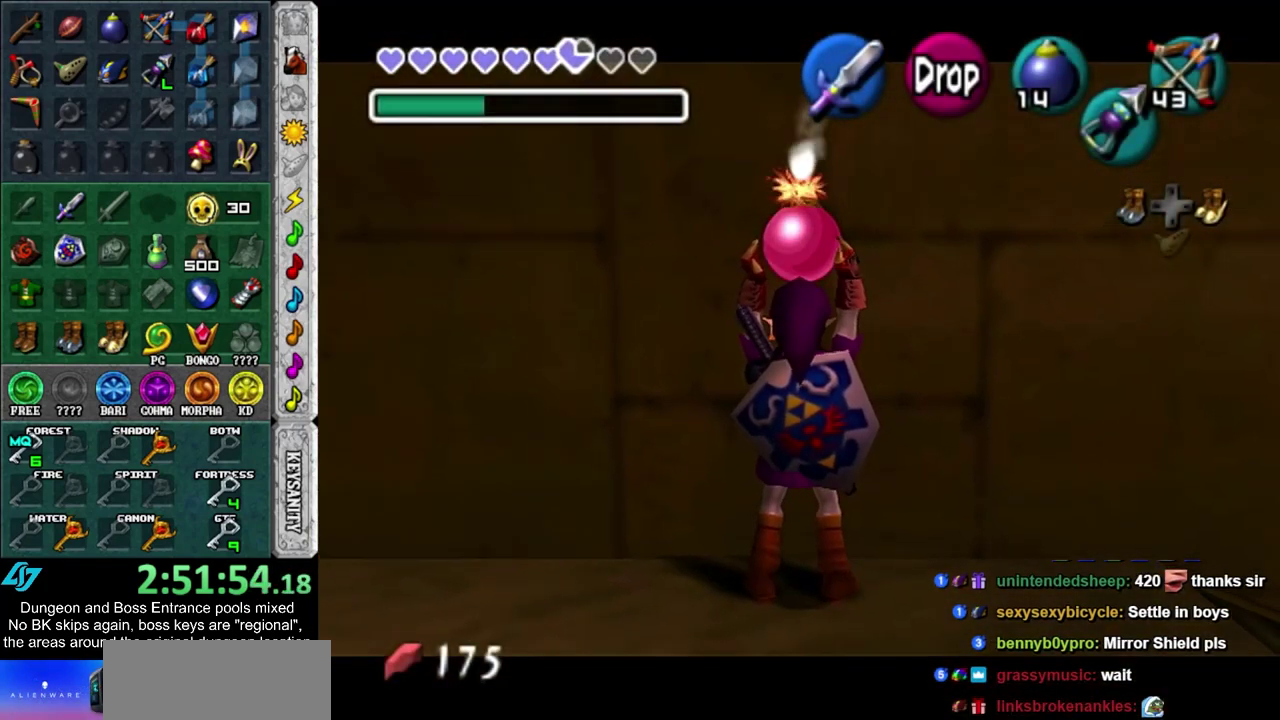
{"dt_ms": 500, "buttons": ["L1"], "left_stick": "center", "right_stick": "center", "events": []}
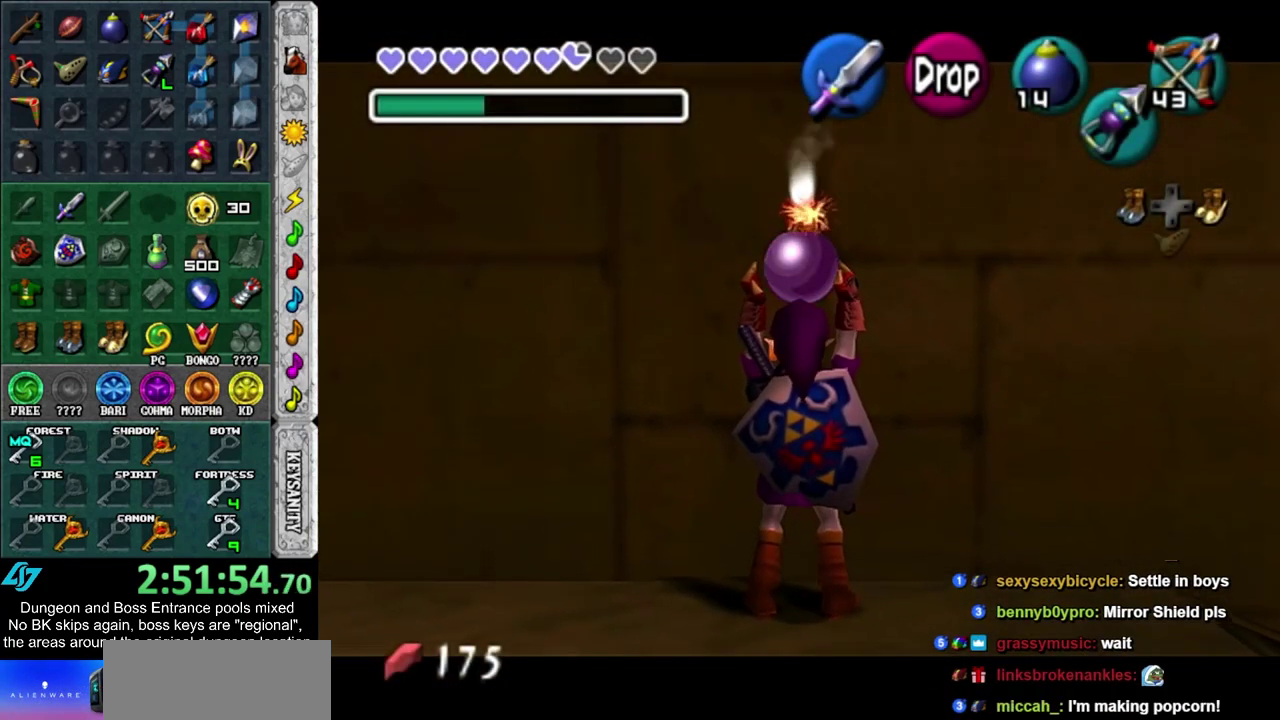
{"dt_ms": 300, "buttons": ["L1"], "left_stick": "center", "right_stick": "center", "events": []}
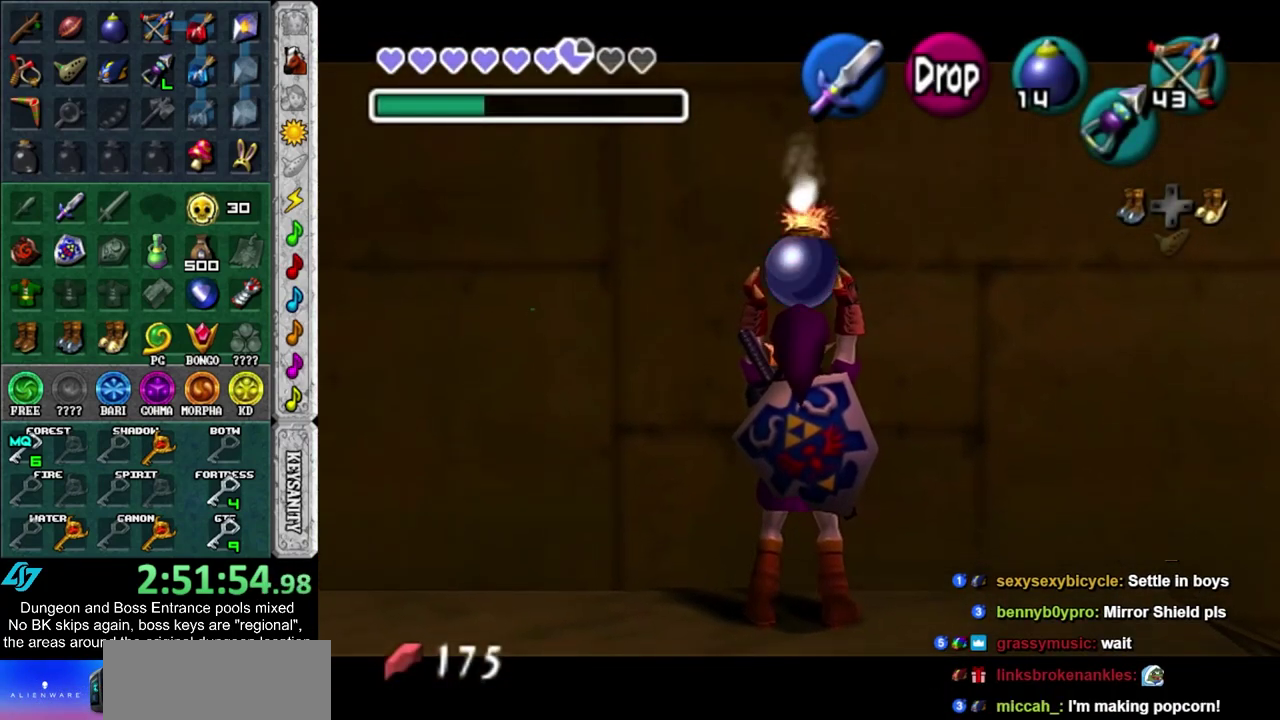
{"dt_ms": 800, "buttons": ["CROSS", "SQUARE"], "left_stick": "up", "right_stick": "center", "events": [[33, "L1", "up"], [33, "left_stick", "up"], [600, "CROSS", "down"], [600, "SQUARE", "down"], [650, "CROSS", "up"], [650, "SQUARE", "up"], [783, "CROSS", "down"], [783, "SQUARE", "down"]]}
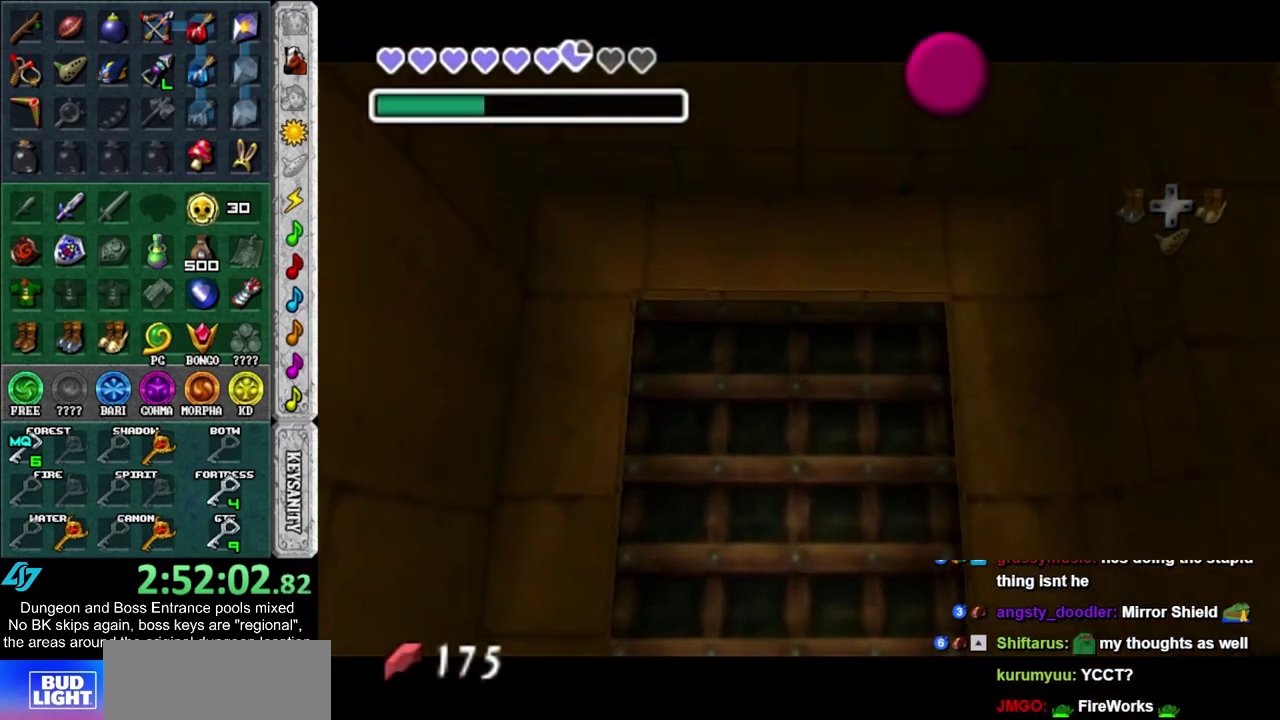
{"dt_ms": 500, "buttons": ["CROSS", "SQUARE"], "left_stick": "up", "right_stick": "center", "events": [[50, "CROSS", "up"], [50, "SQUARE", "up"], [100, "CROSS", "down"], [100, "SQUARE", "down"], [200, "CROSS", "up"], [200, "SQUARE", "up"], [300, "CROSS", "down"], [300, "SQUARE", "down"], [350, "CROSS", "up"], [350, "SQUARE", "up"], [483, "CROSS", "down"], [483, "SQUARE", "down"]]}
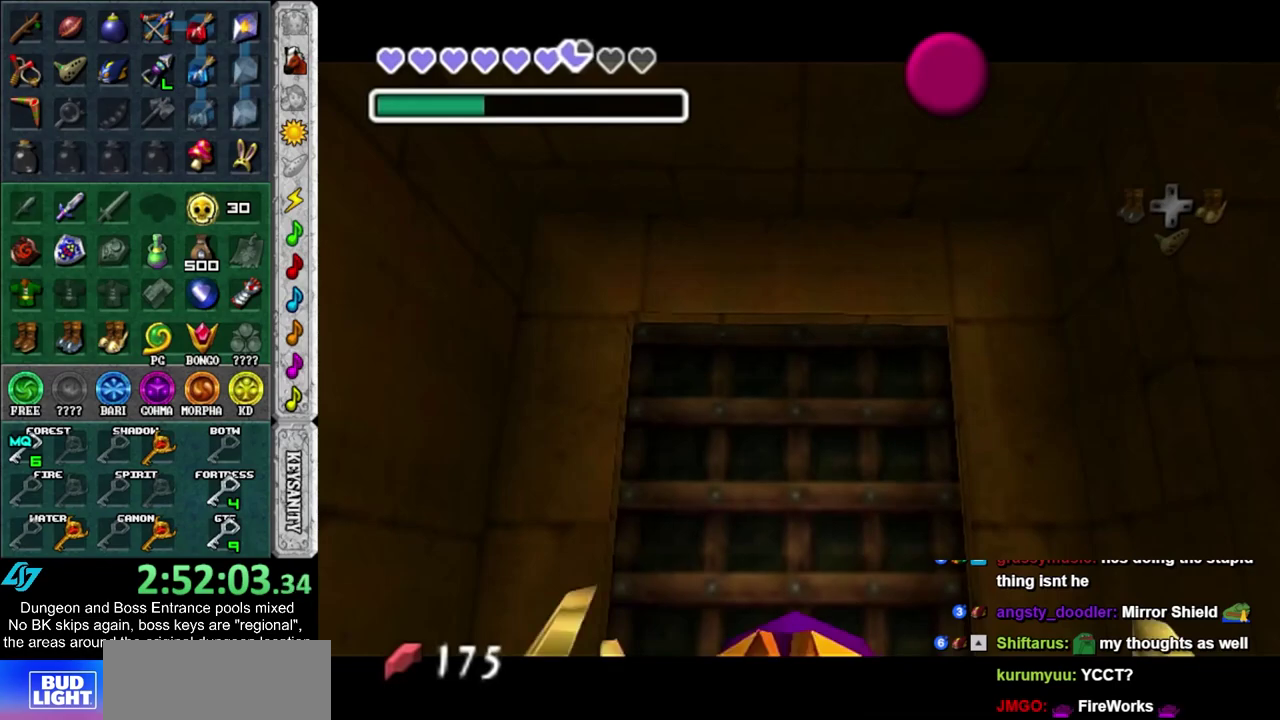
{"dt_ms": 400, "buttons": [], "left_stick": "up", "right_stick": "center", "events": [[17, "CROSS", "up"], [17, "SQUARE", "up"], [100, "CROSS", "down"], [100, "SQUARE", "down"], [200, "CROSS", "up"], [200, "SQUARE", "up"], [267, "CROSS", "down"], [267, "SQUARE", "down"], [317, "CROSS", "up"], [317, "SQUARE", "up"]]}
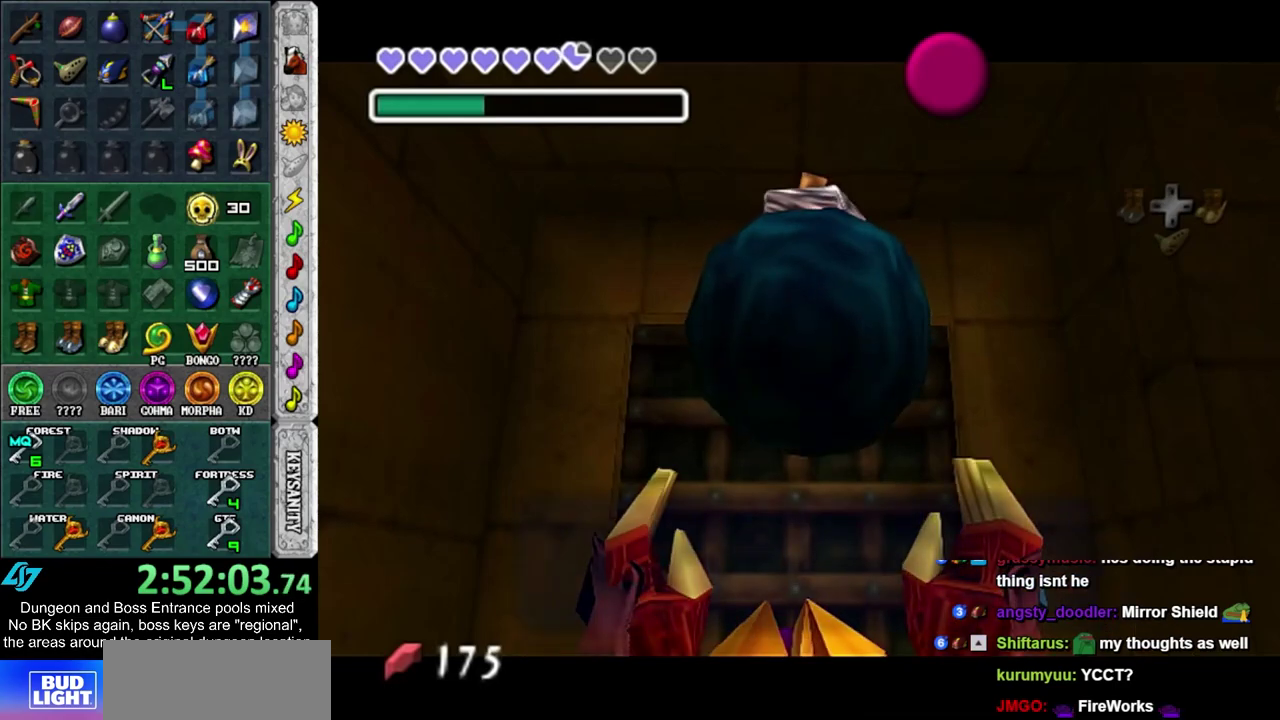
{"dt_ms": 300, "buttons": ["CROSS"], "left_stick": "up", "right_stick": "center", "events": [[300, "CROSS", "down"]]}
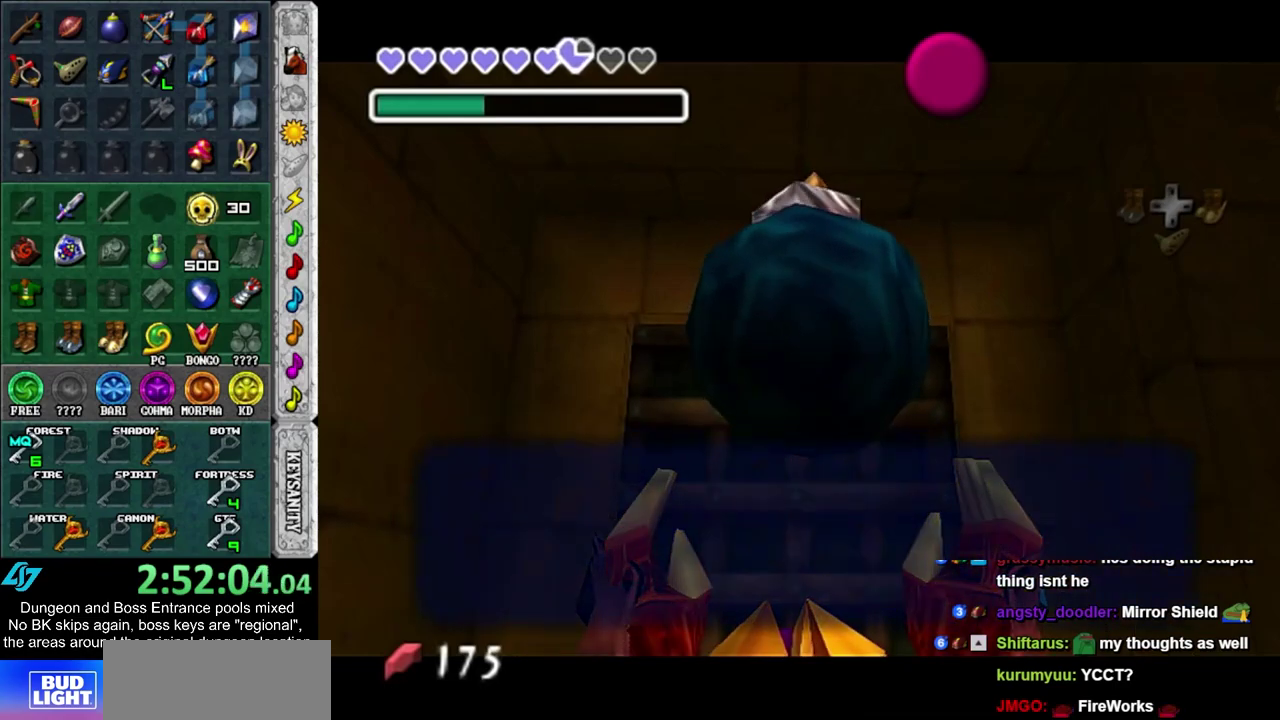
{"dt_ms": 700, "buttons": [], "left_stick": "up", "right_stick": "center", "events": [[100, "CROSS", "up"]]}
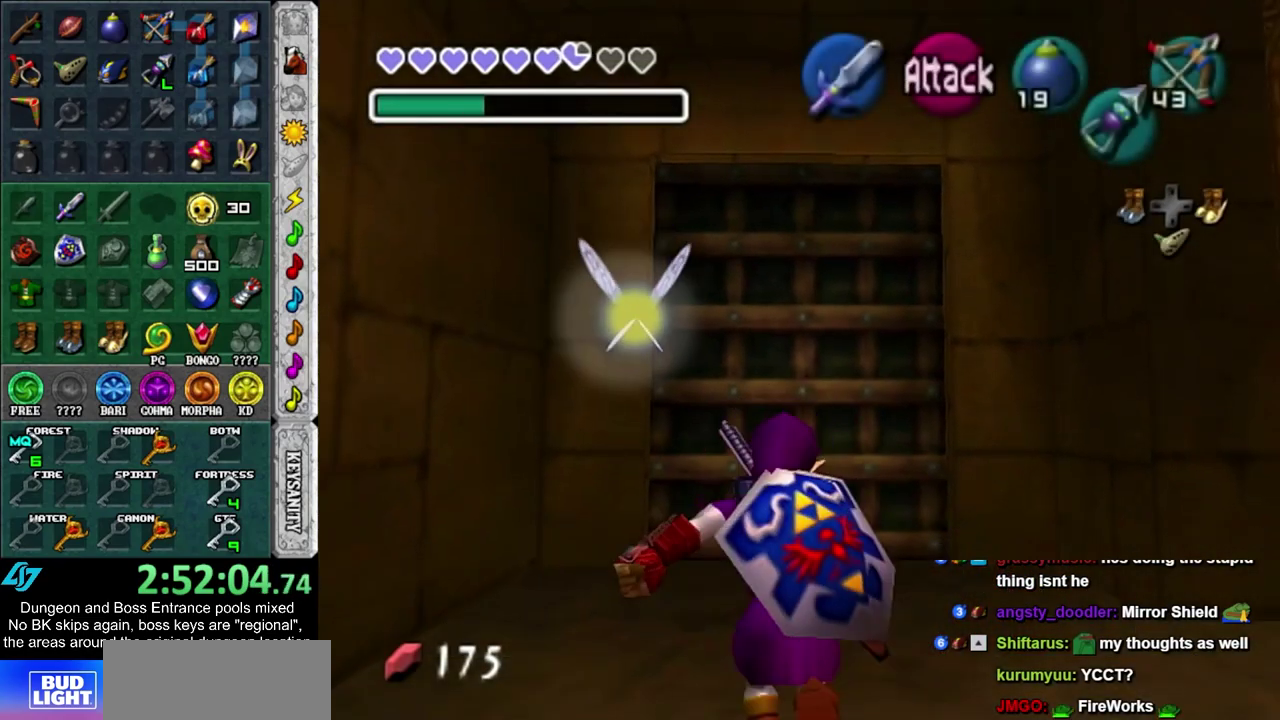
{"dt_ms": 300, "buttons": [], "left_stick": "up", "right_stick": "center", "events": []}
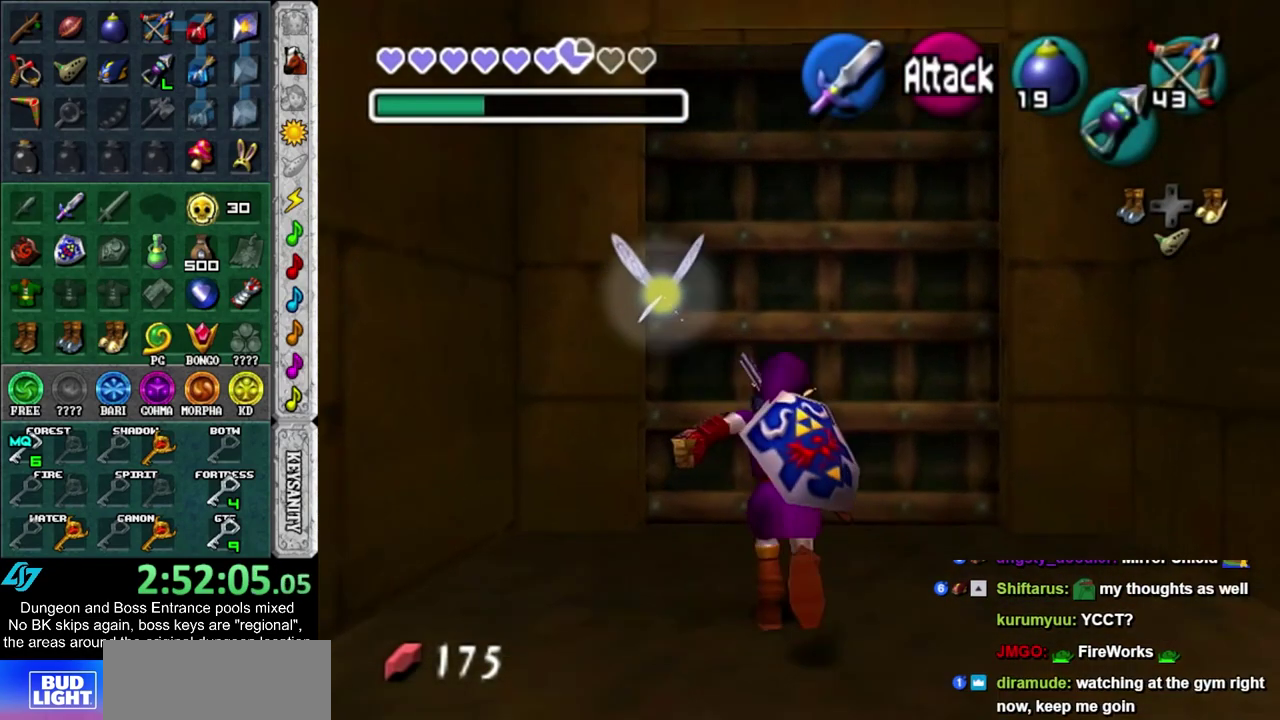
{"dt_ms": 700, "buttons": [], "left_stick": "up-left", "right_stick": "center", "events": [[67, "CROSS", "down"], [117, "CROSS", "up"], [533, "left_stick", "up-left"]]}
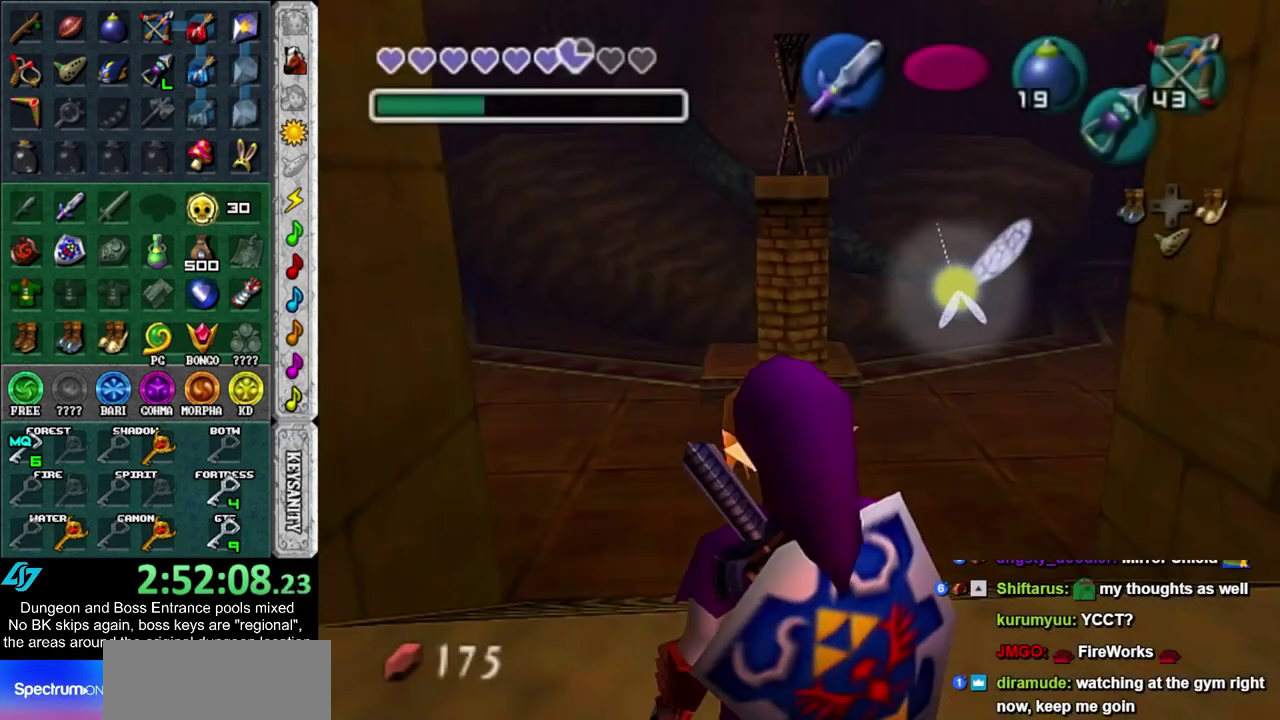
{"dt_ms": 300, "buttons": [], "left_stick": "up-left", "right_stick": "center", "events": []}
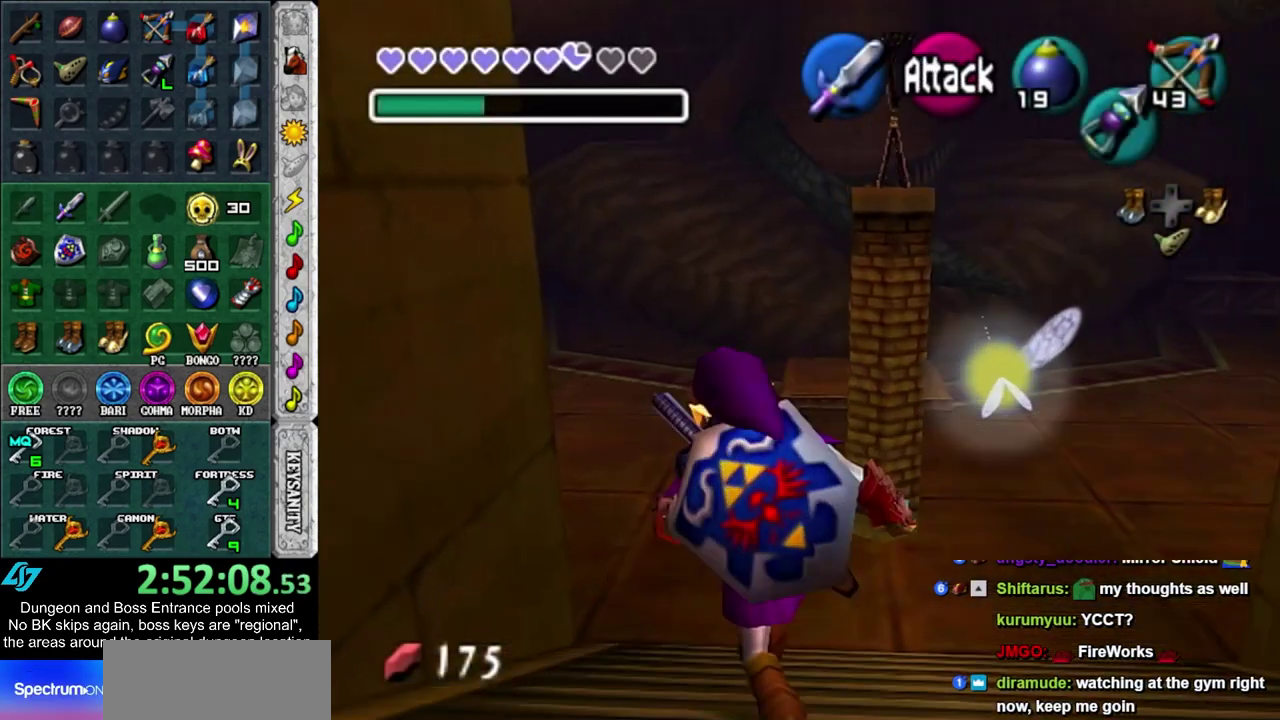
{"dt_ms": 700, "buttons": [], "left_stick": "up-left", "right_stick": "center", "events": [[117, "left_stick", "up"], [400, "left_stick", "up-left"]]}
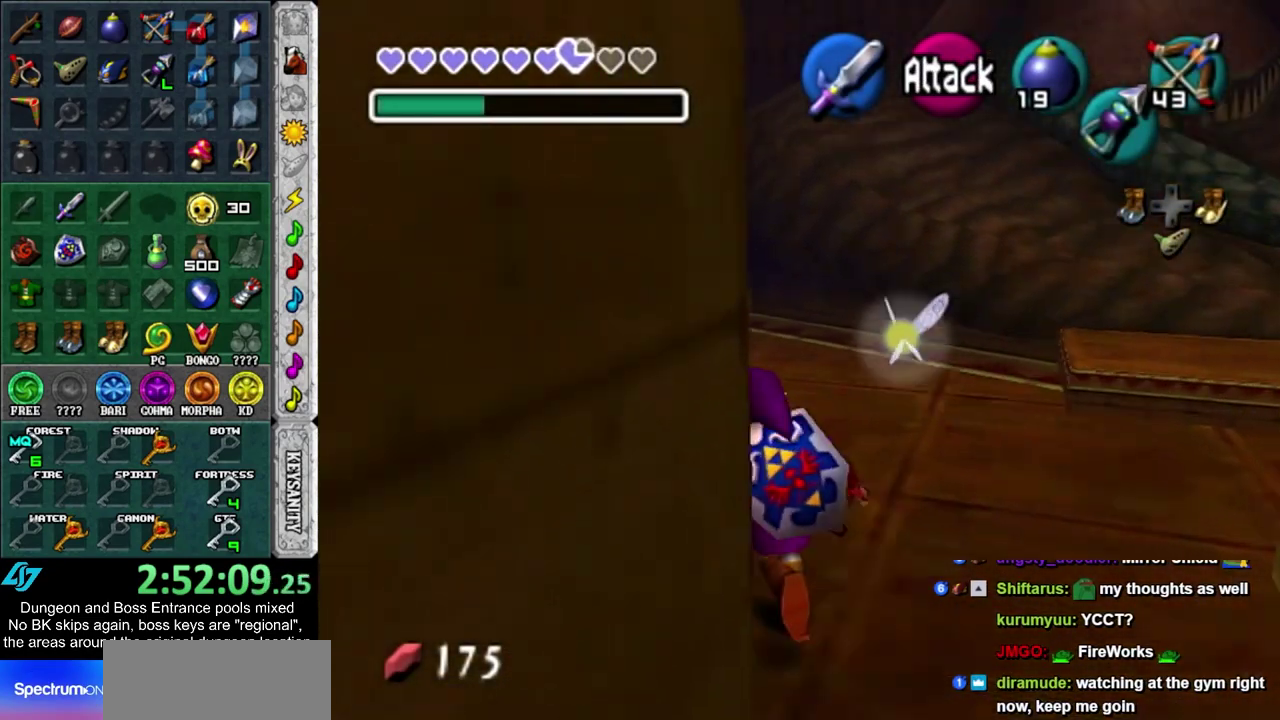
{"dt_ms": 500, "buttons": [], "left_stick": "up", "right_stick": "center", "events": [[467, "left_stick", "up"]]}
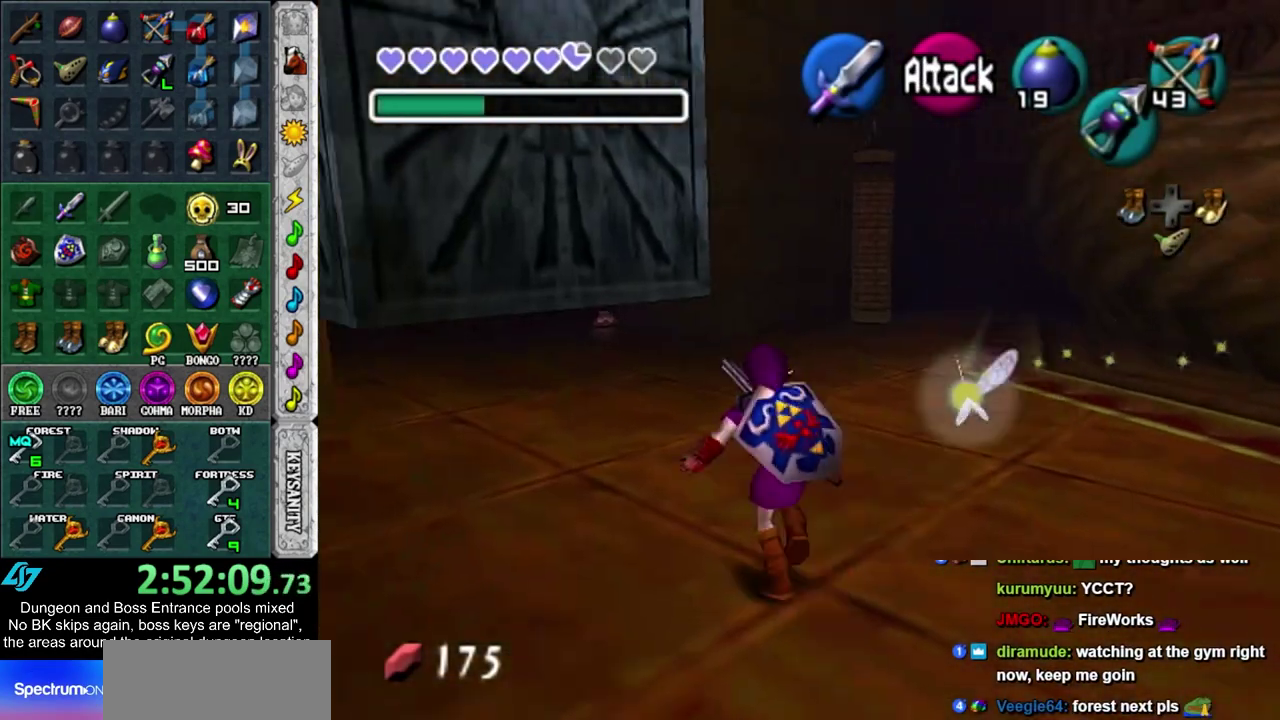
{"dt_ms": 500, "buttons": [], "left_stick": "up", "right_stick": "center", "events": []}
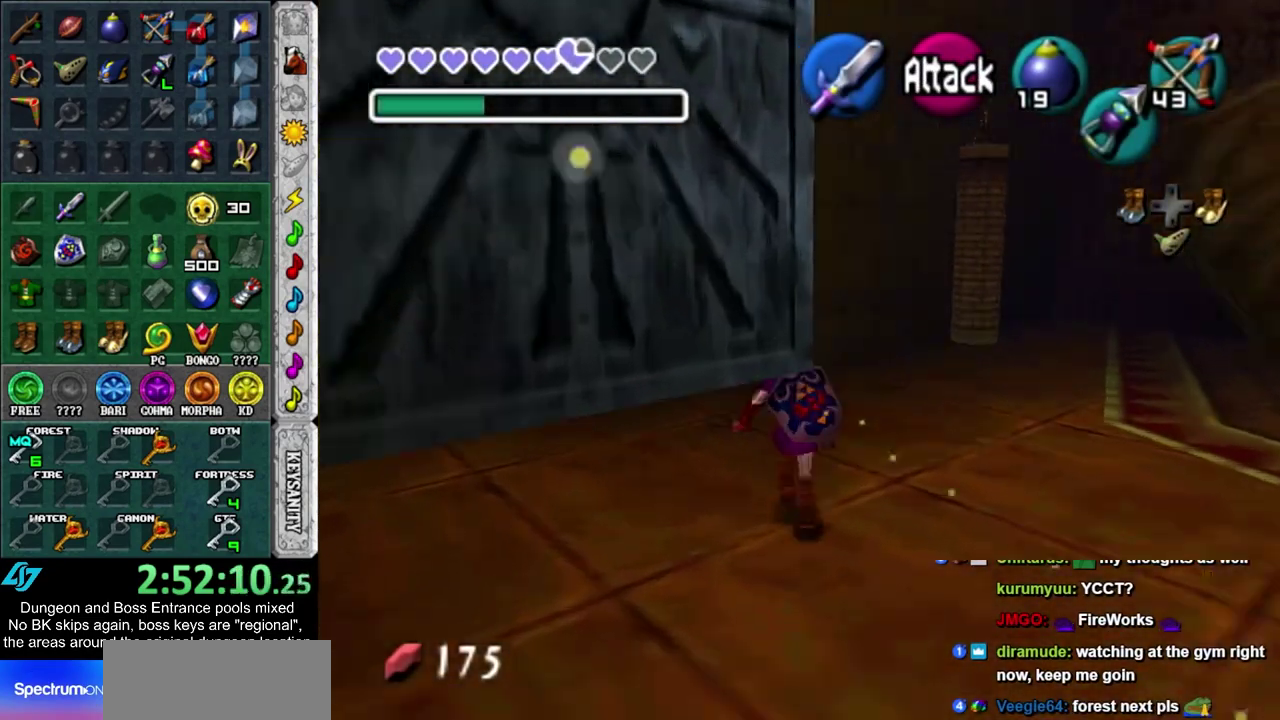
{"dt_ms": 700, "buttons": ["L1"], "left_stick": "down-left", "right_stick": "center", "events": [[50, "left_stick", "up-left"], [517, "left_stick", "down-left"], [583, "R2", "down"], [617, "L1", "down"], [683, "R2", "up"]]}
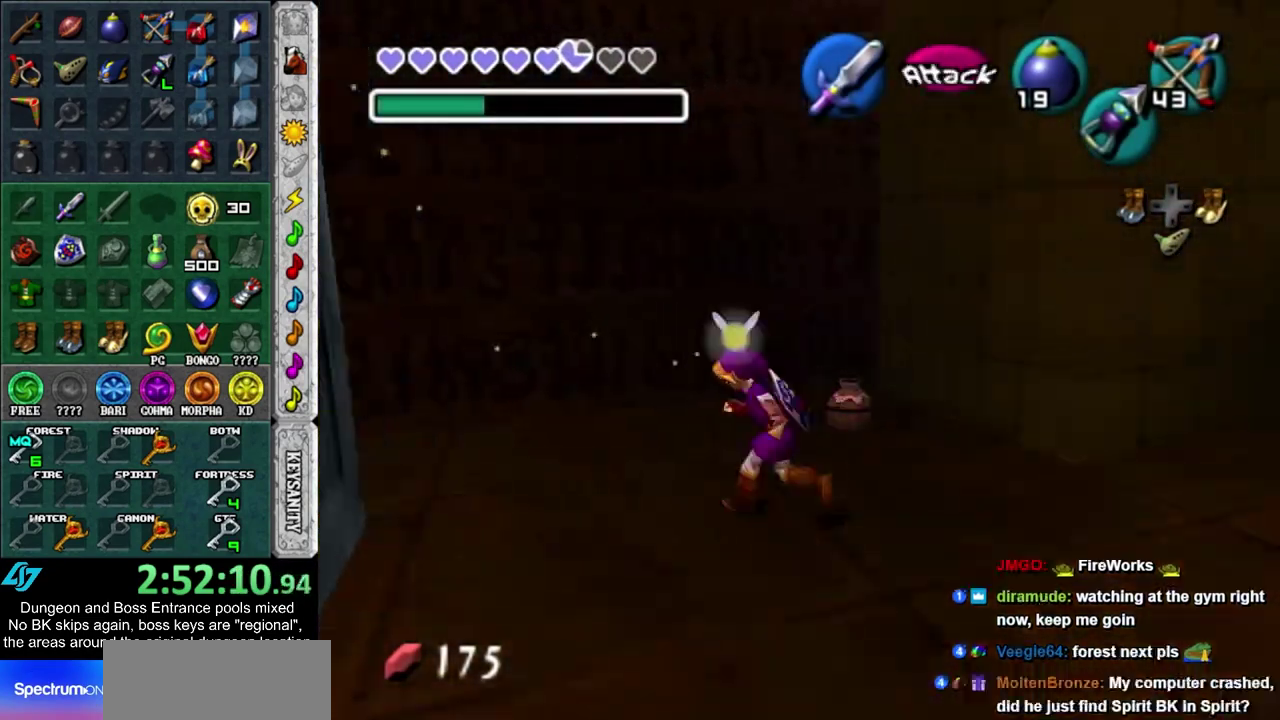
{"dt_ms": 400, "buttons": ["L1", "R2"], "left_stick": "down", "right_stick": "center", "events": [[17, "left_stick", "center"], [67, "R2", "down"], [200, "left_stick", "down"]]}
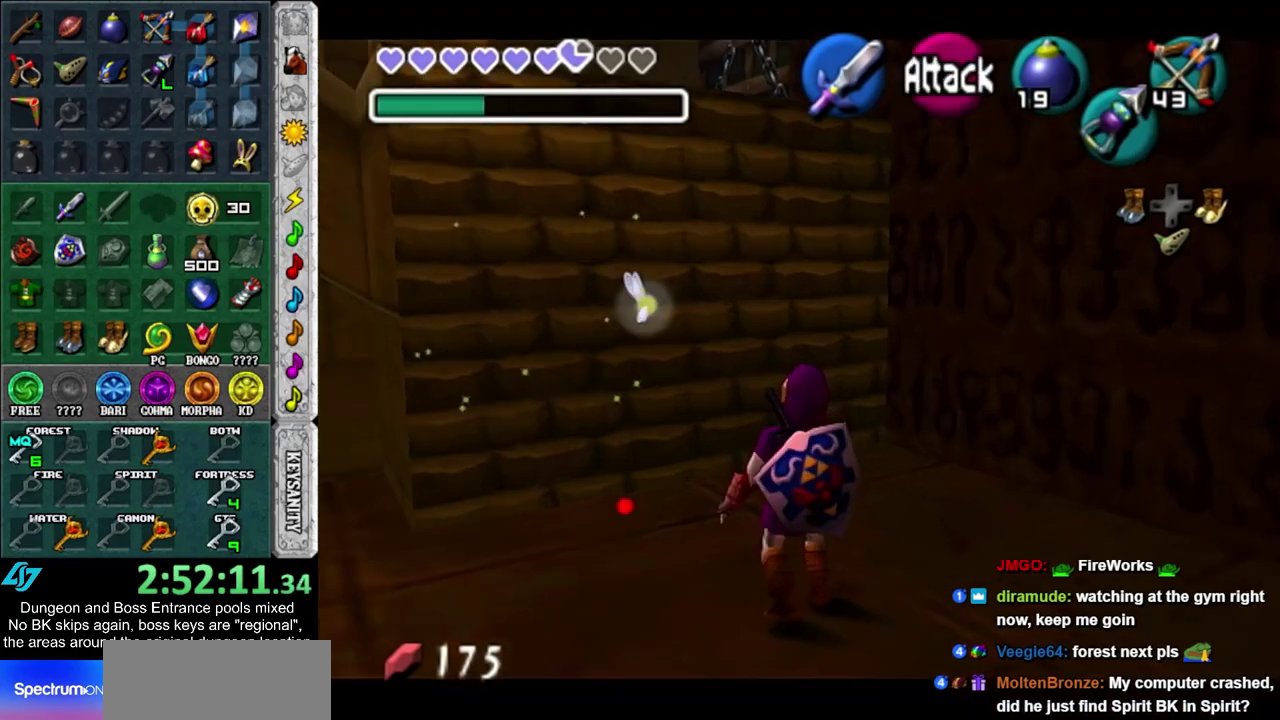
{"dt_ms": 400, "buttons": ["L1", "R2"], "left_stick": "down-left", "right_stick": "center", "events": [[67, "left_stick", "down-left"]]}
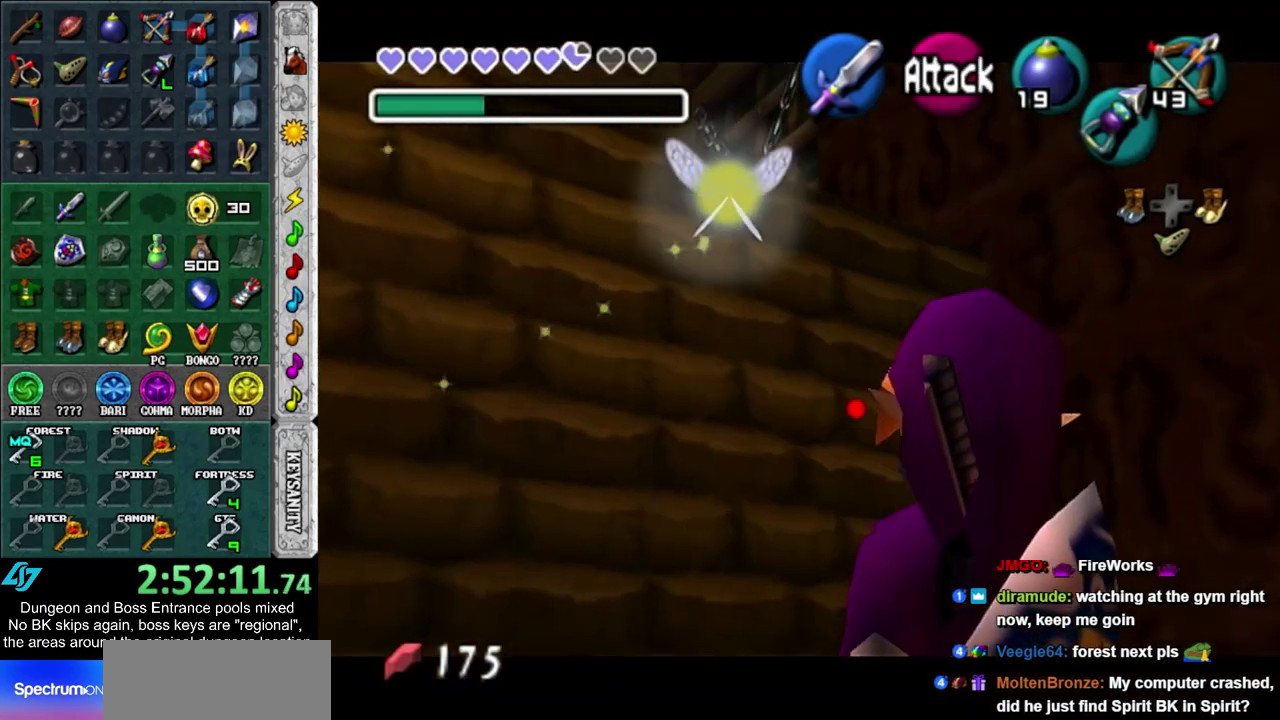
{"dt_ms": 300, "buttons": [], "left_stick": "center", "right_stick": "center", "events": [[117, "R2", "up"], [267, "L1", "up"], [267, "left_stick", "center"]]}
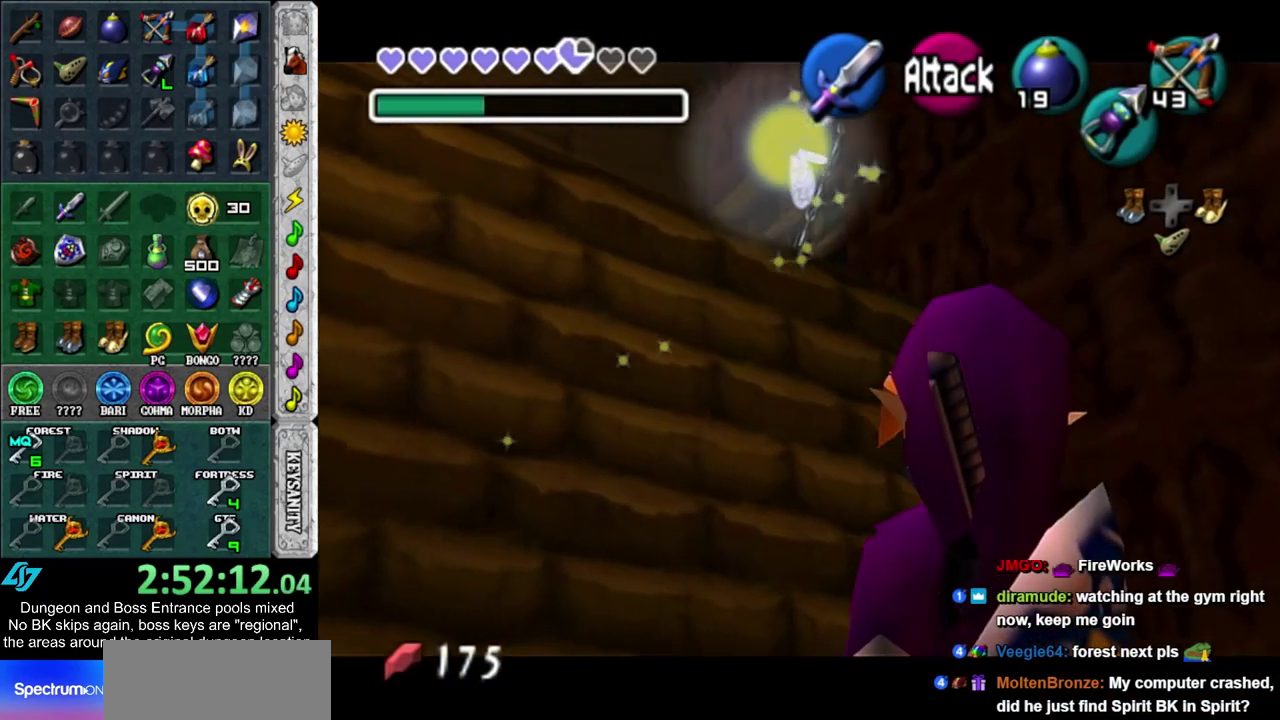
{"dt_ms": 700, "buttons": ["L1"], "left_stick": "up", "right_stick": "center", "events": [[117, "left_stick", "up"], [600, "L1", "down"]]}
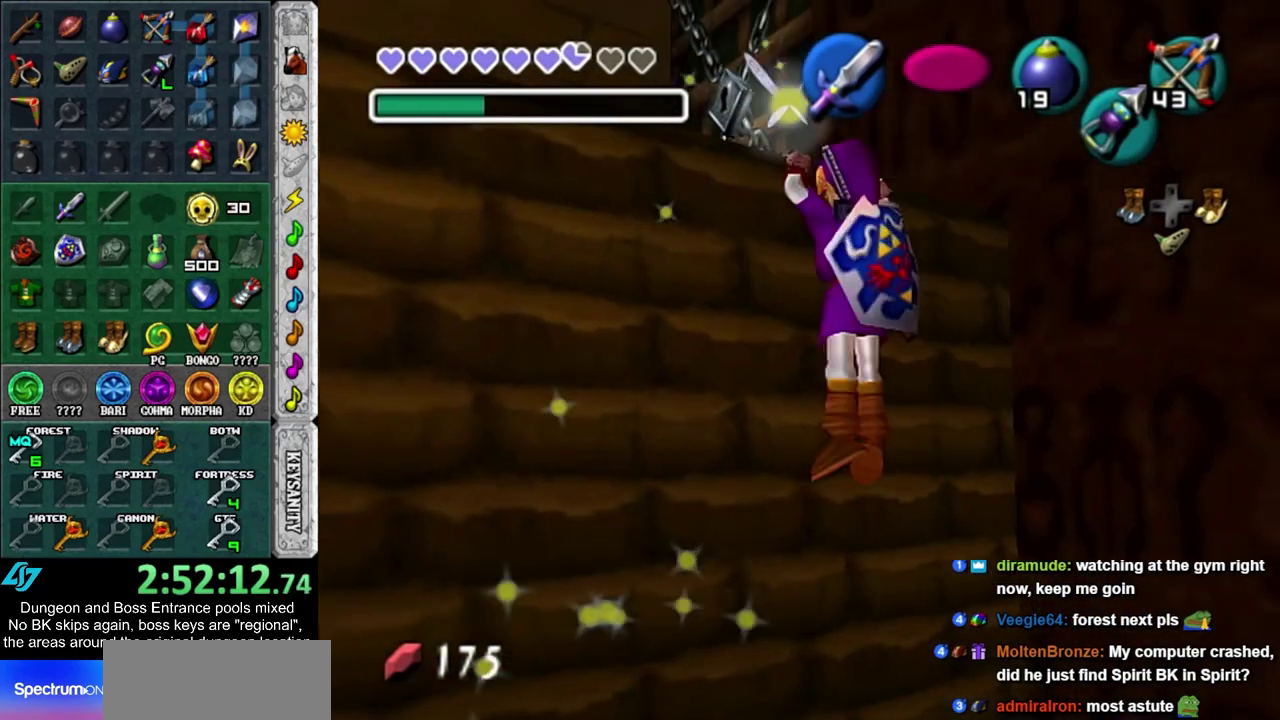
{"dt_ms": 500, "buttons": [], "left_stick": "up-left", "right_stick": "center", "events": [[117, "L1", "up"], [250, "left_stick", "up-left"]]}
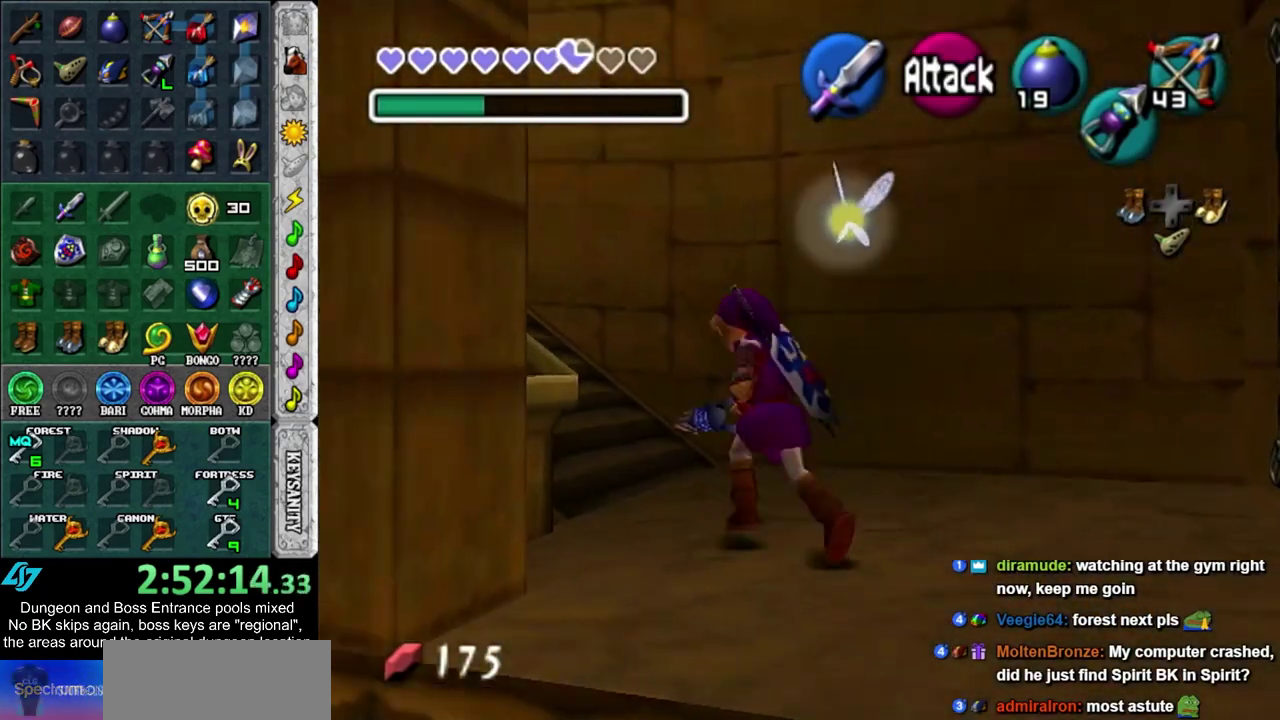
{"dt_ms": 600, "buttons": [], "left_stick": "up", "right_stick": "center", "events": [[283, "L1", "down"], [367, "left_stick", "up"], [533, "L1", "up"]]}
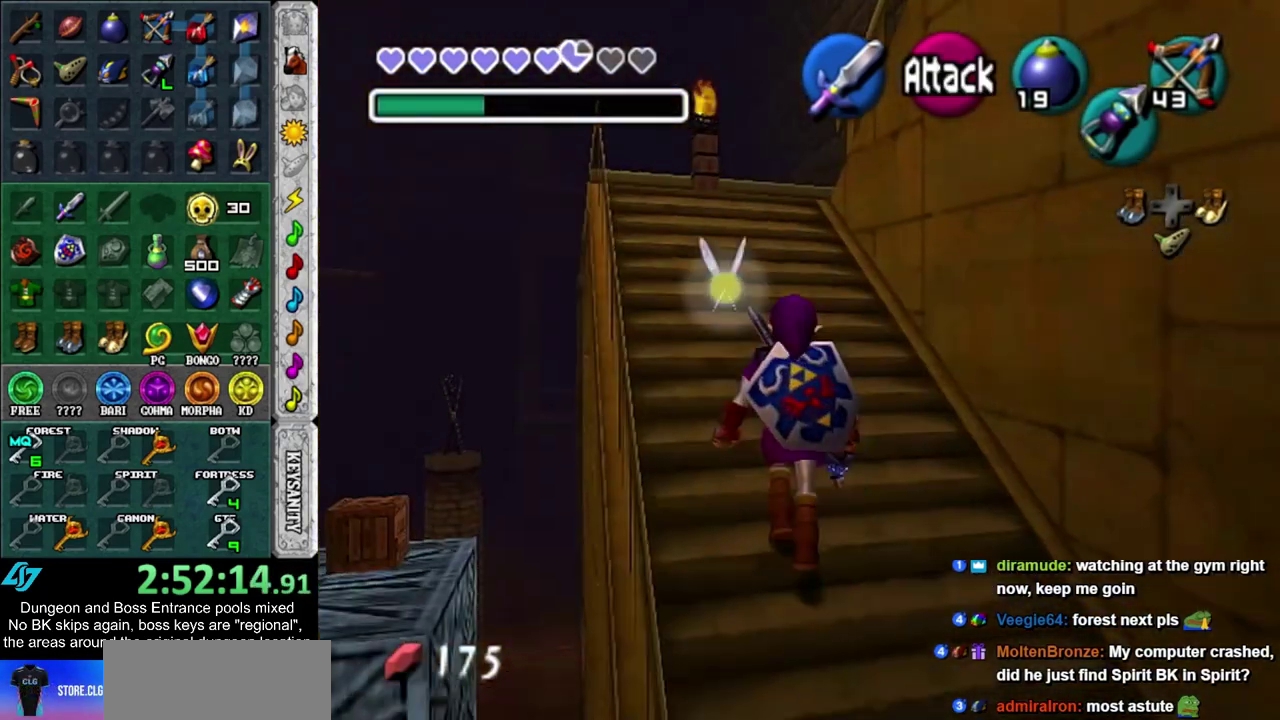
{"dt_ms": 600, "buttons": [], "left_stick": "up", "right_stick": "center", "events": [[267, "left_stick", "up-left"], [550, "left_stick", "up"]]}
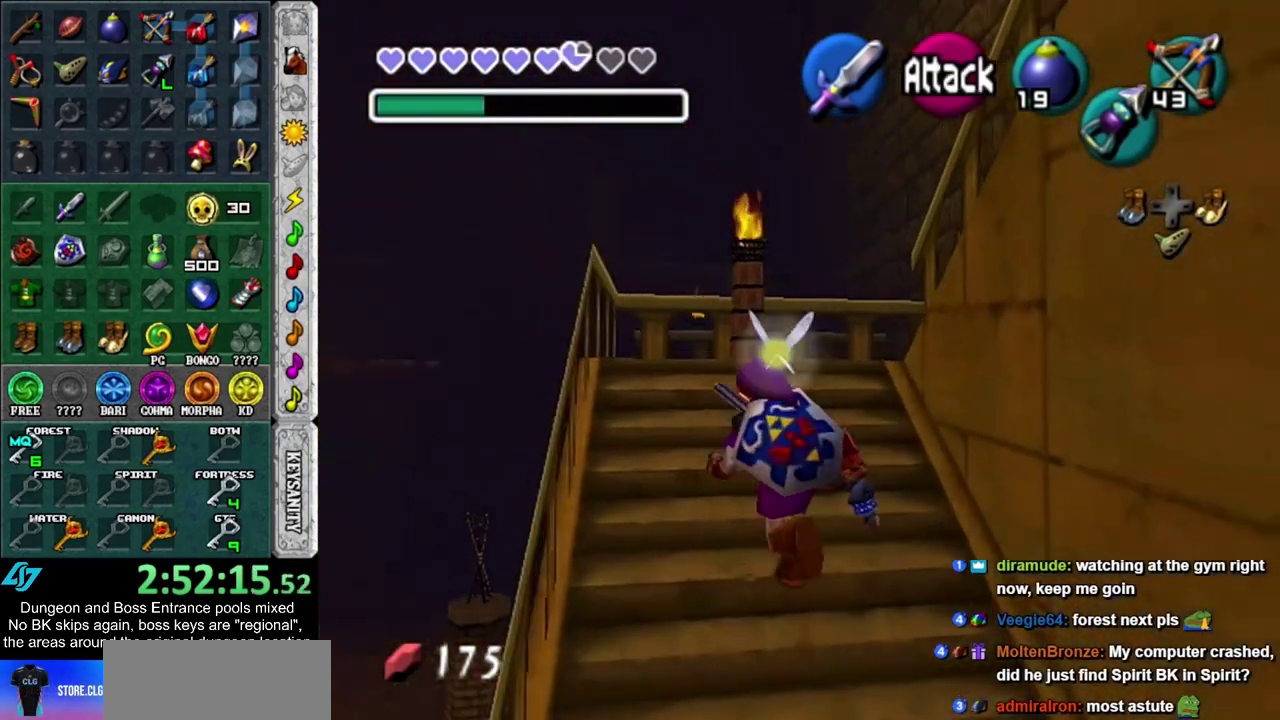
{"dt_ms": 300, "buttons": [], "left_stick": "up-right", "right_stick": "center", "events": [[133, "left_stick", "up-right"]]}
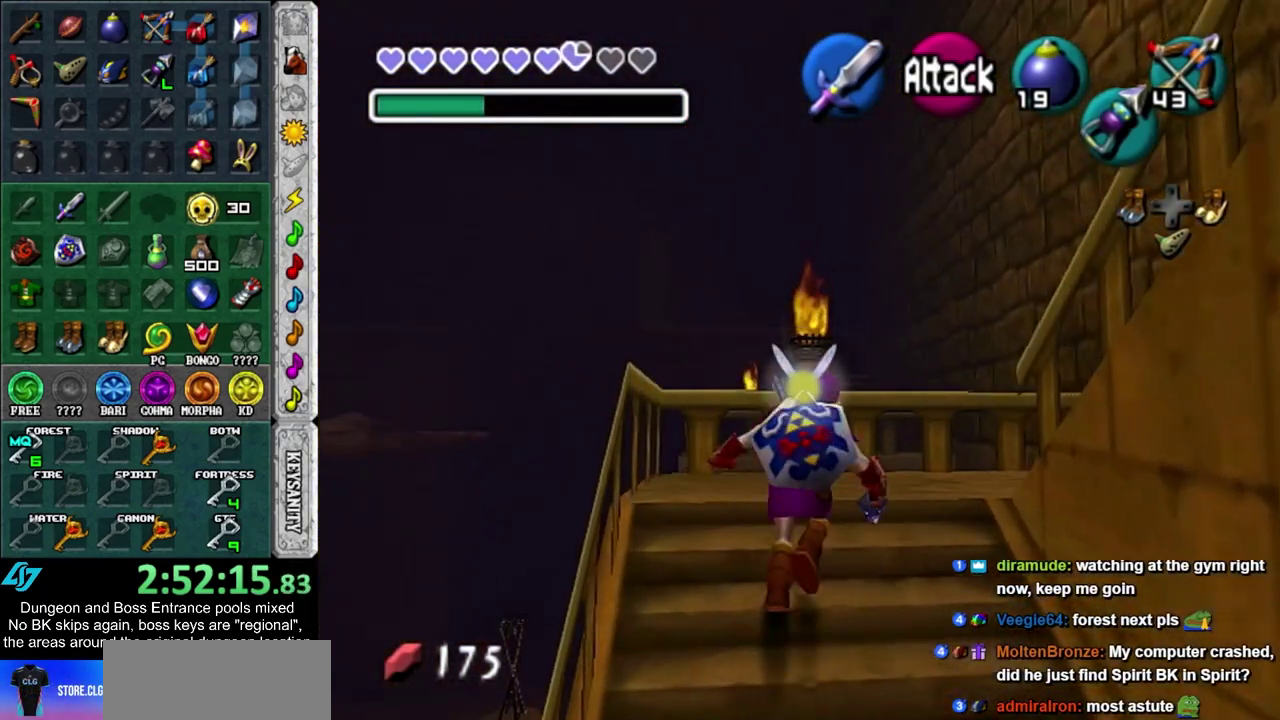
{"dt_ms": 500, "buttons": ["R1"], "left_stick": "up", "right_stick": "center", "events": [[333, "R1", "down"], [467, "left_stick", "up"]]}